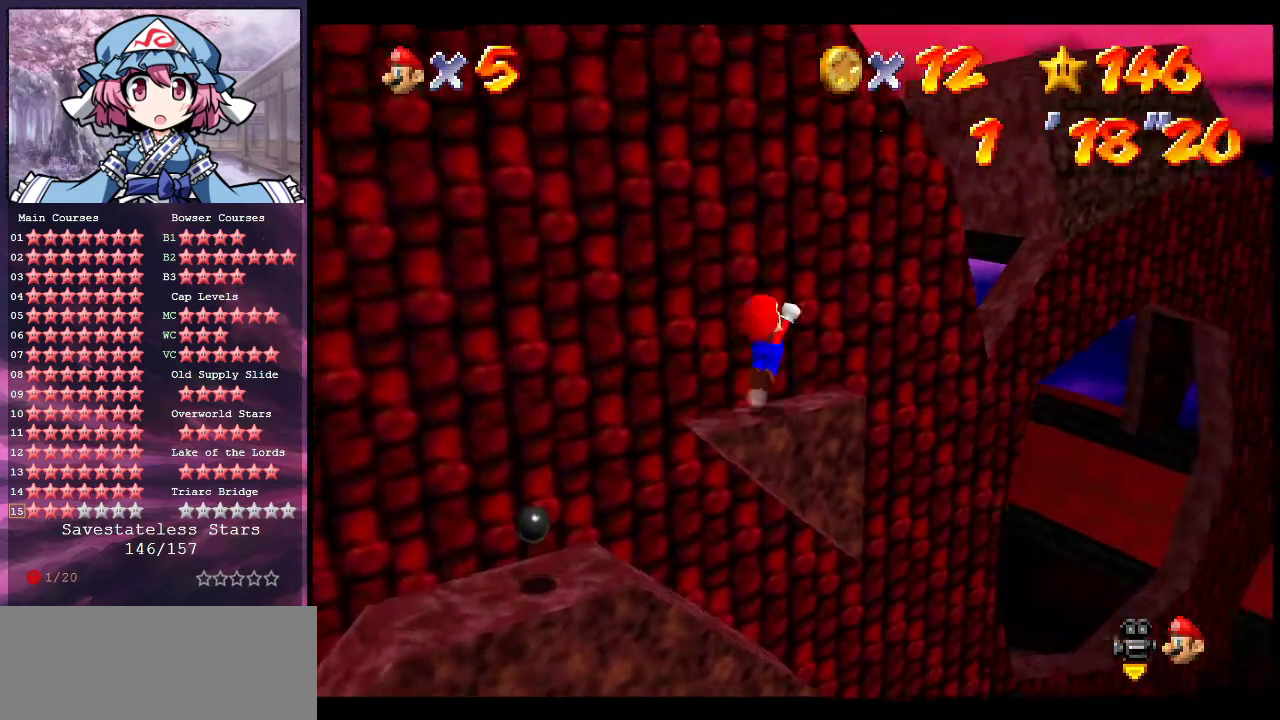
Gameplay with a controller (Nintendo layout); each line is a JSON object with the inputs held at the frame after it (dt_ms = milliseconds from this image to that frame). "events" lists button and stick changes between this image and that frame as [ms after this image, input, new state], when the widget could be followed in between. Not read: L3 R3.
{"dt_ms": 700, "buttons": ["A"], "left_stick": "down-left", "events": [[167, "left_stick", "down-left"], [267, "left_stick", "left"], [500, "left_stick", "down-left"]]}
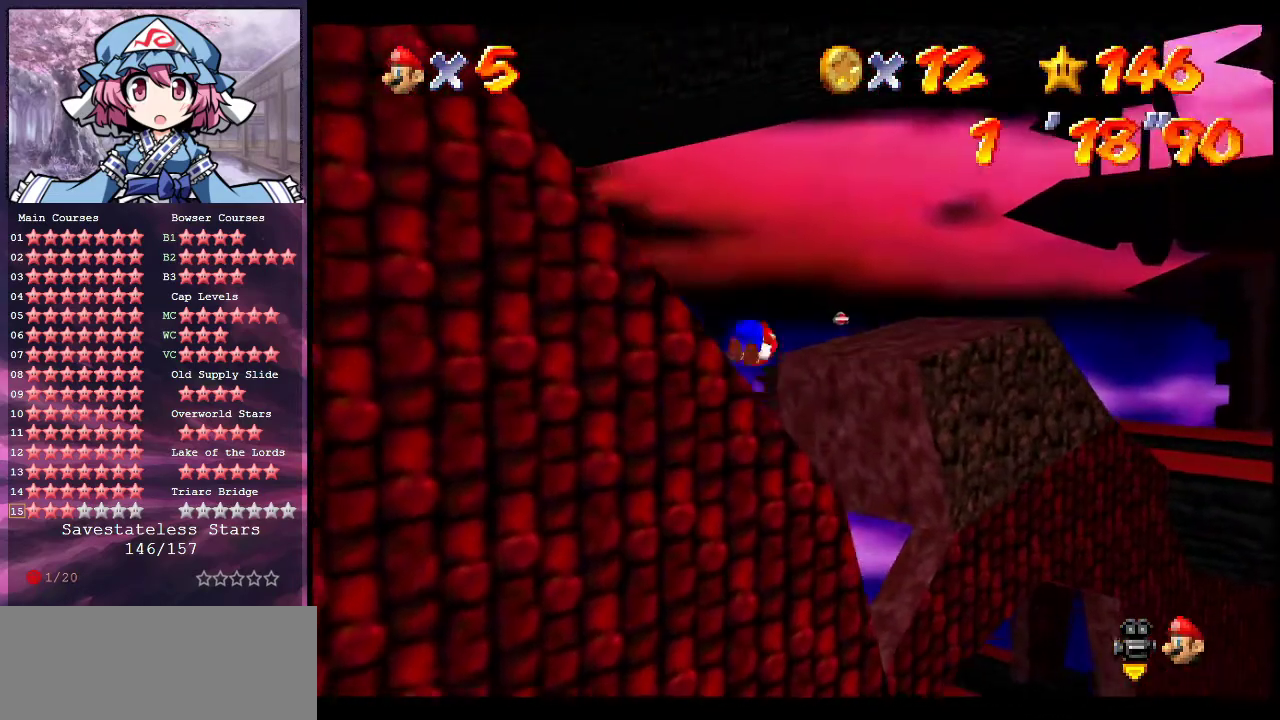
{"dt_ms": 400, "buttons": [], "left_stick": "up-right", "events": [[67, "A", "up"], [367, "left_stick", "up-right"]]}
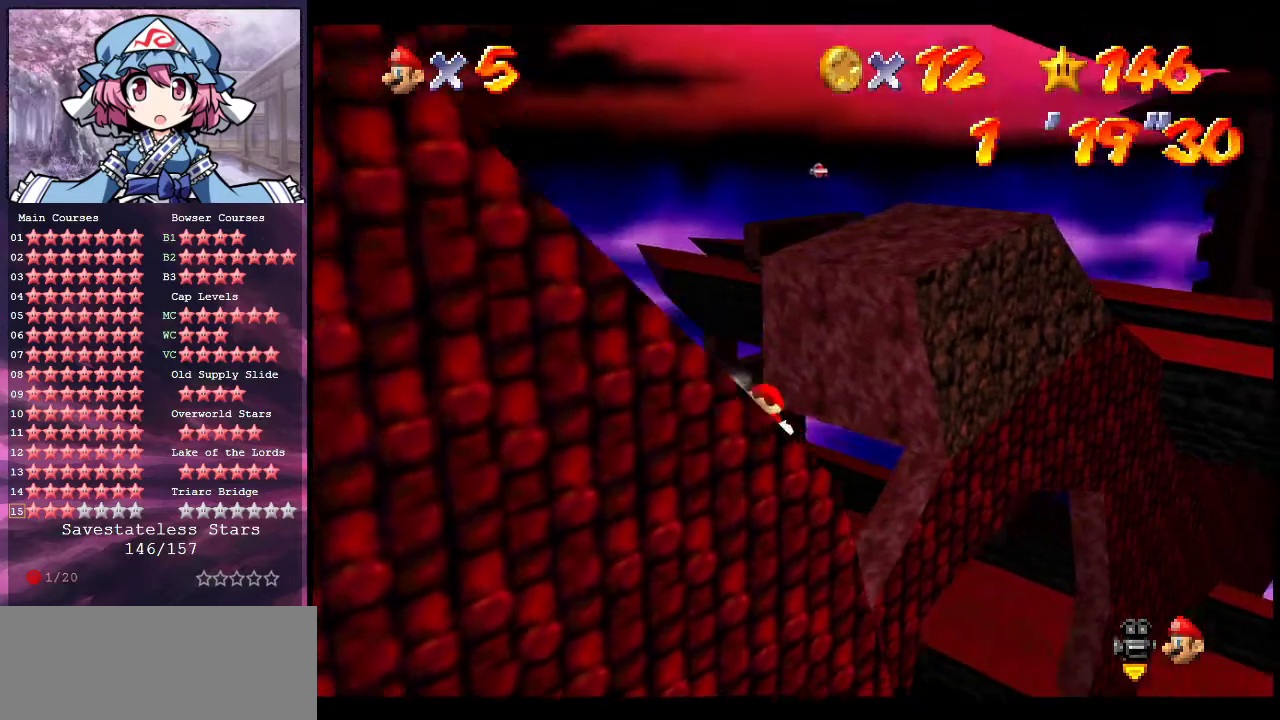
{"dt_ms": 400, "buttons": ["A", "B"], "left_stick": "up", "events": [[133, "A", "down"], [267, "left_stick", "up"], [400, "B", "down"]]}
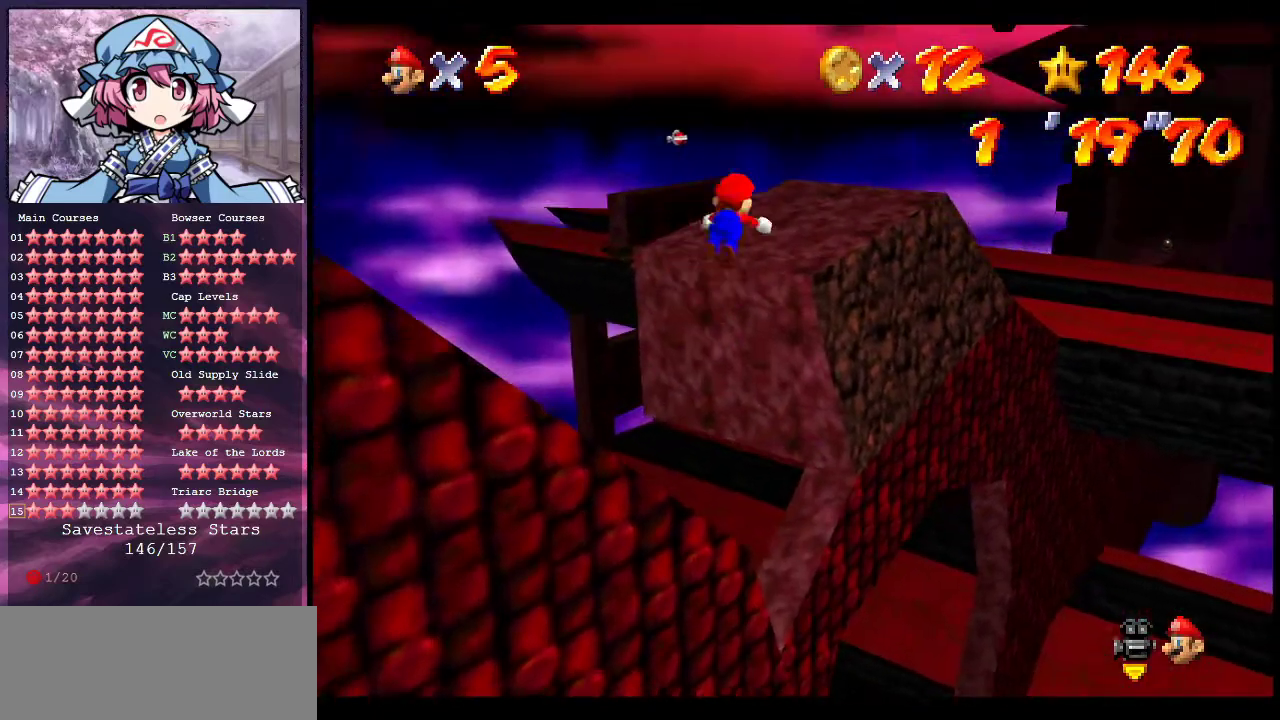
{"dt_ms": 600, "buttons": [], "left_stick": "down", "events": [[67, "A", "up"], [67, "B", "up"], [167, "C_DOWN", "down"], [167, "C_LEFT", "down"], [167, "left_stick", "center"], [233, "left_stick", "down"], [267, "C_DOWN", "up"], [300, "C_LEFT", "up"], [400, "A", "down"], [433, "B", "down"], [500, "A", "up"], [533, "B", "up"]]}
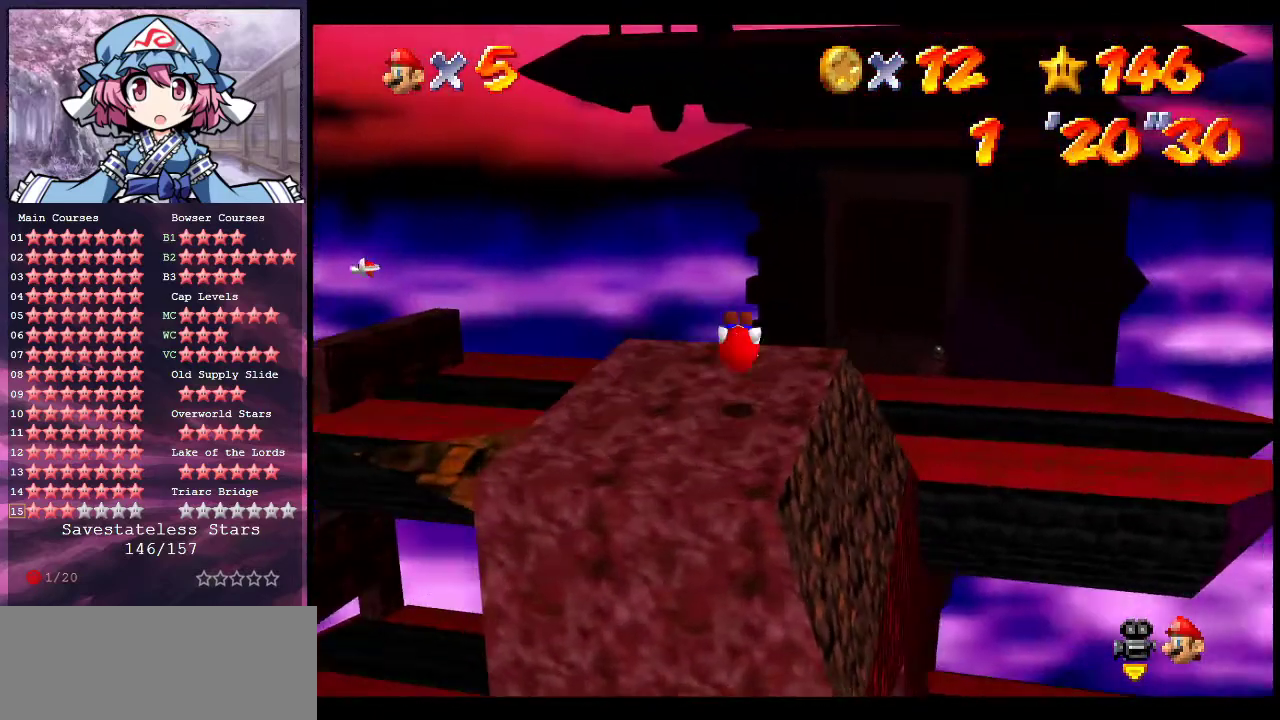
{"dt_ms": 700, "buttons": [], "left_stick": "down-right", "events": [[67, "C_DOWN", "down"], [67, "C_LEFT", "down"], [200, "C_DOWN", "up"], [200, "C_LEFT", "up"], [233, "left_stick", "center"], [367, "A", "down"], [433, "left_stick", "down"], [567, "A", "up"], [567, "left_stick", "down-right"]]}
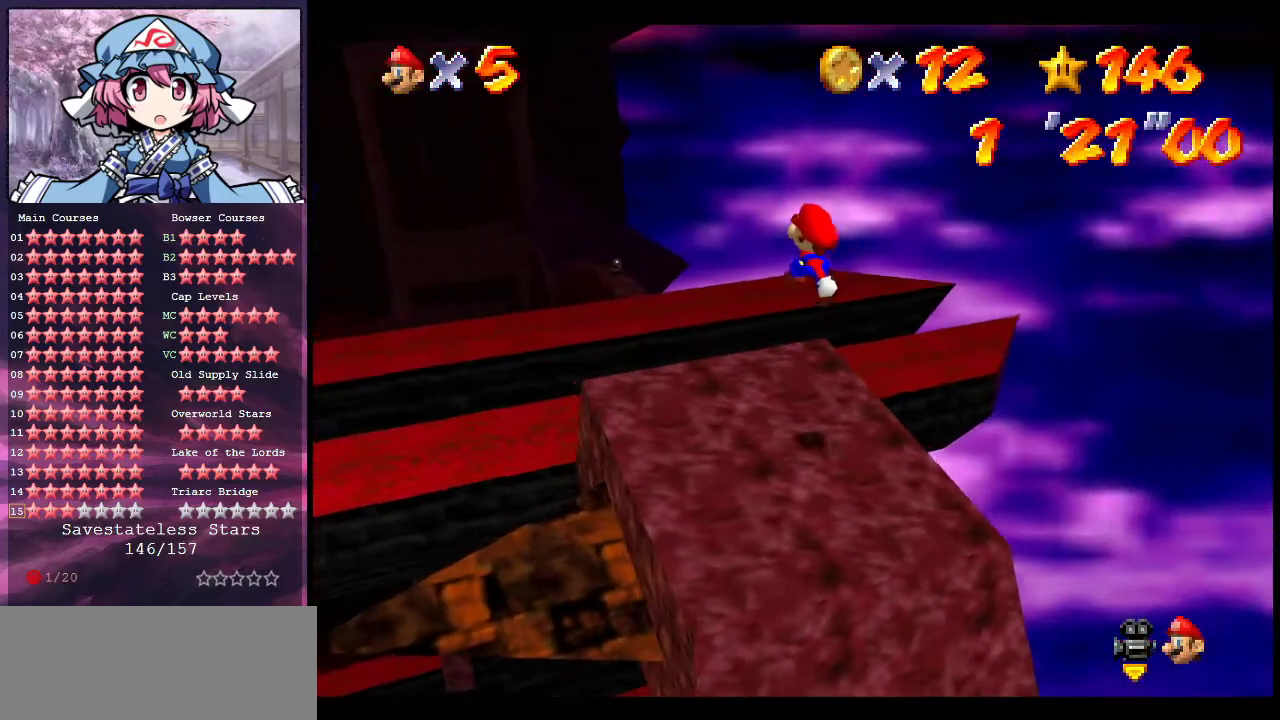
{"dt_ms": 300, "buttons": [], "left_stick": "center", "events": [[200, "left_stick", "down"], [300, "left_stick", "center"]]}
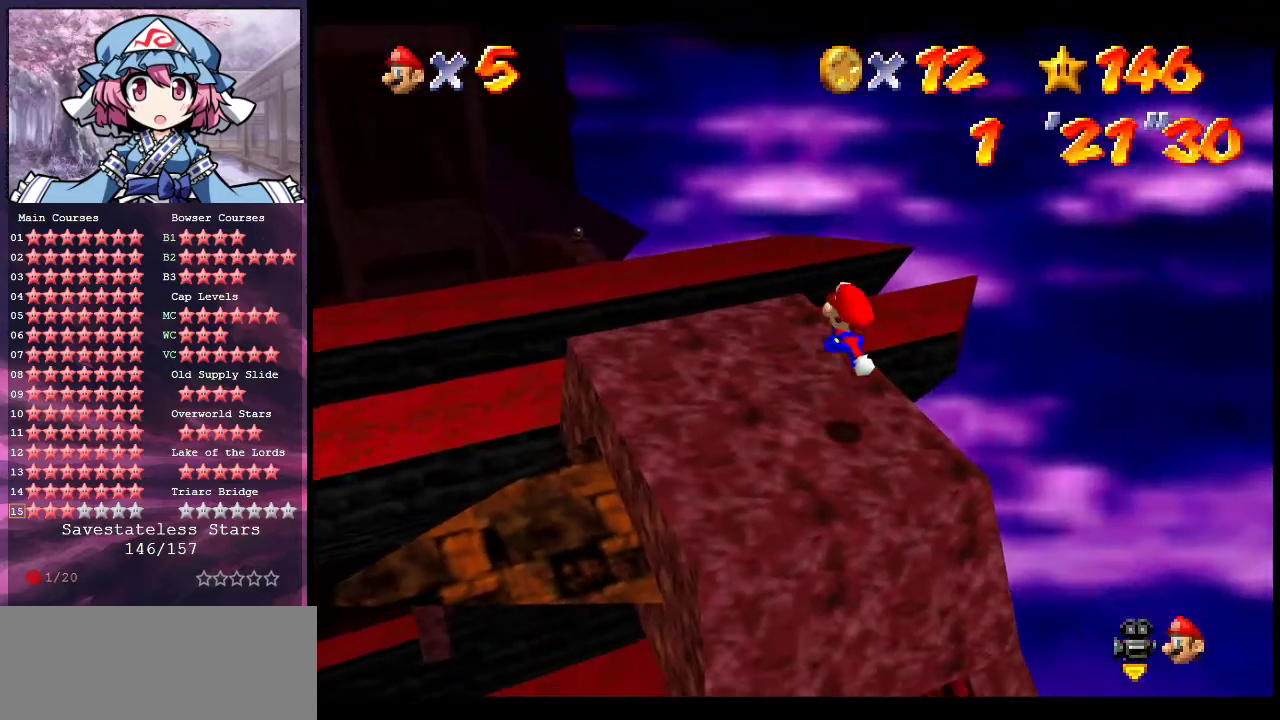
{"dt_ms": 500, "buttons": [], "left_stick": "center", "events": []}
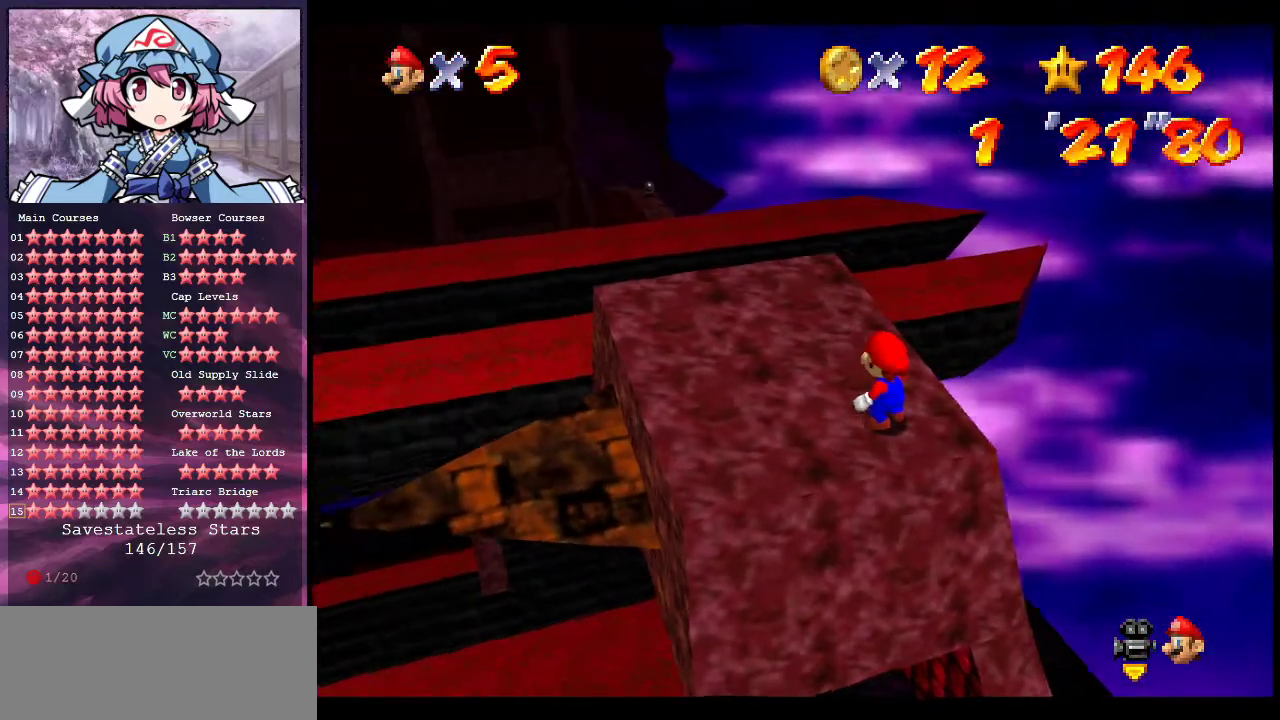
{"dt_ms": 600, "buttons": [], "left_stick": "up-left", "events": [[400, "B", "down"], [500, "B", "up"], [500, "left_stick", "up-left"]]}
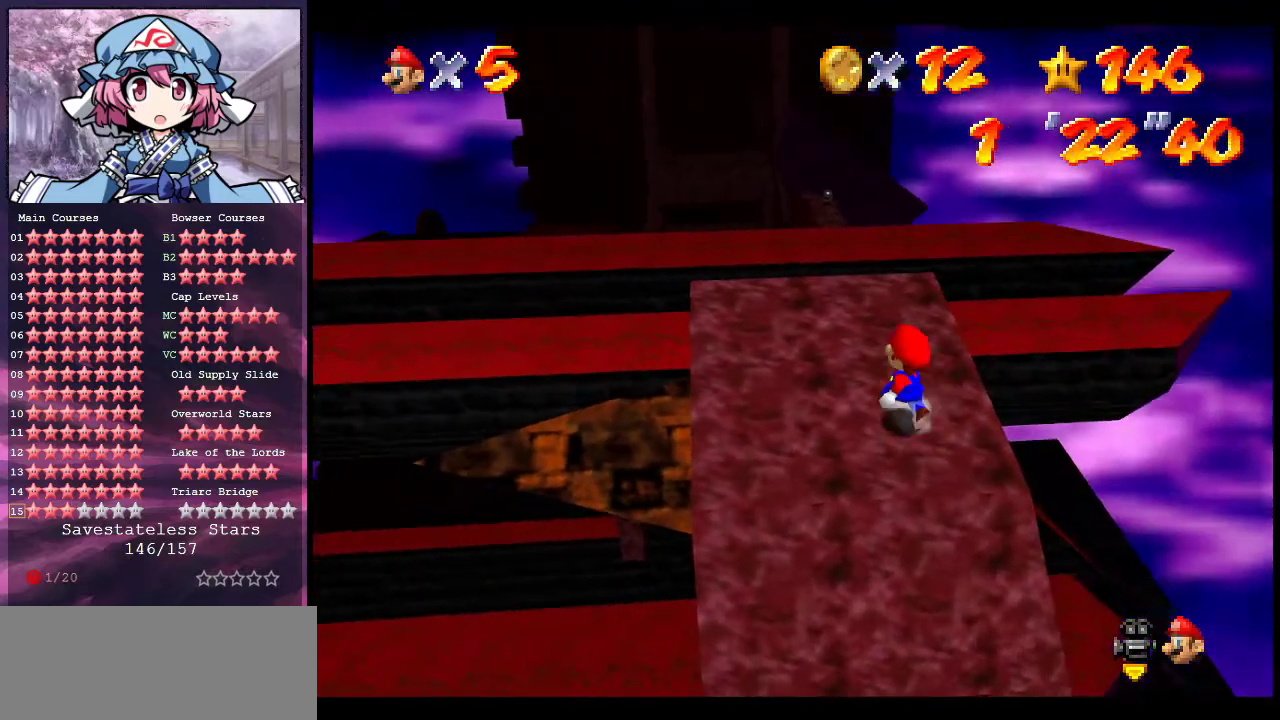
{"dt_ms": 400, "buttons": [], "left_stick": "up-left", "events": []}
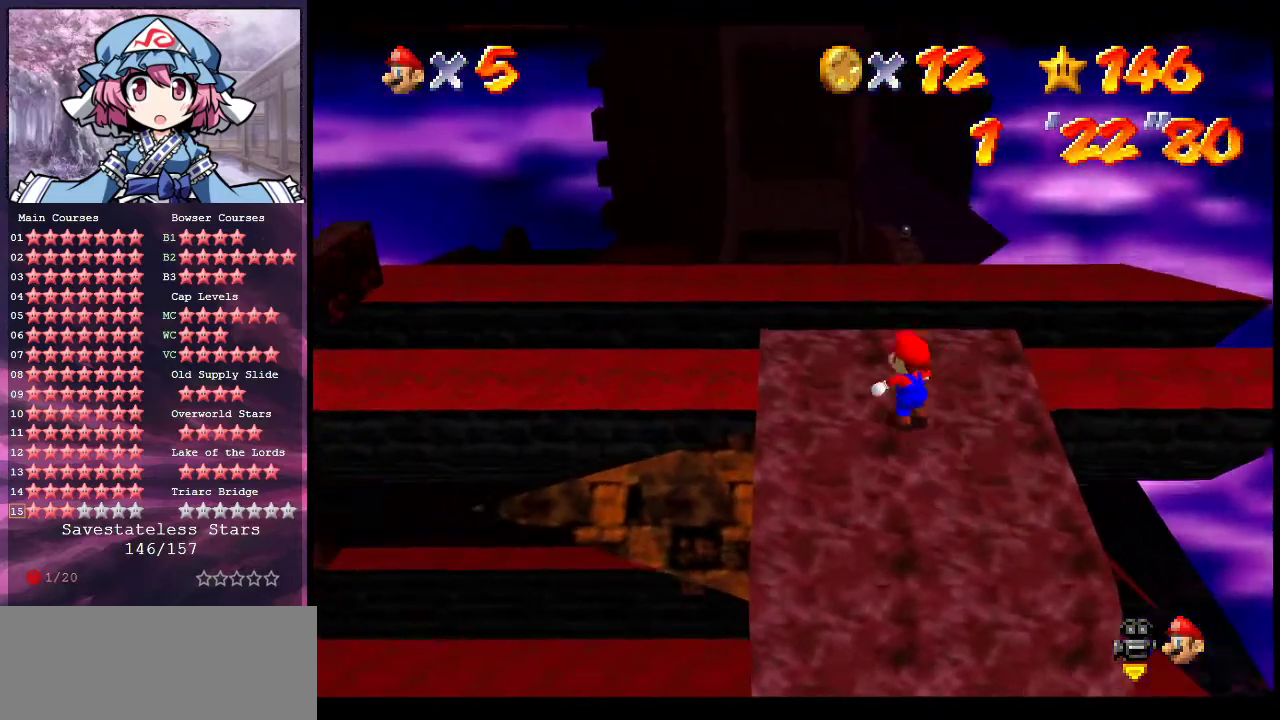
{"dt_ms": 500, "buttons": ["A", "Z"], "left_stick": "up", "events": [[33, "left_stick", "up"], [333, "Z", "down"], [400, "A", "down"]]}
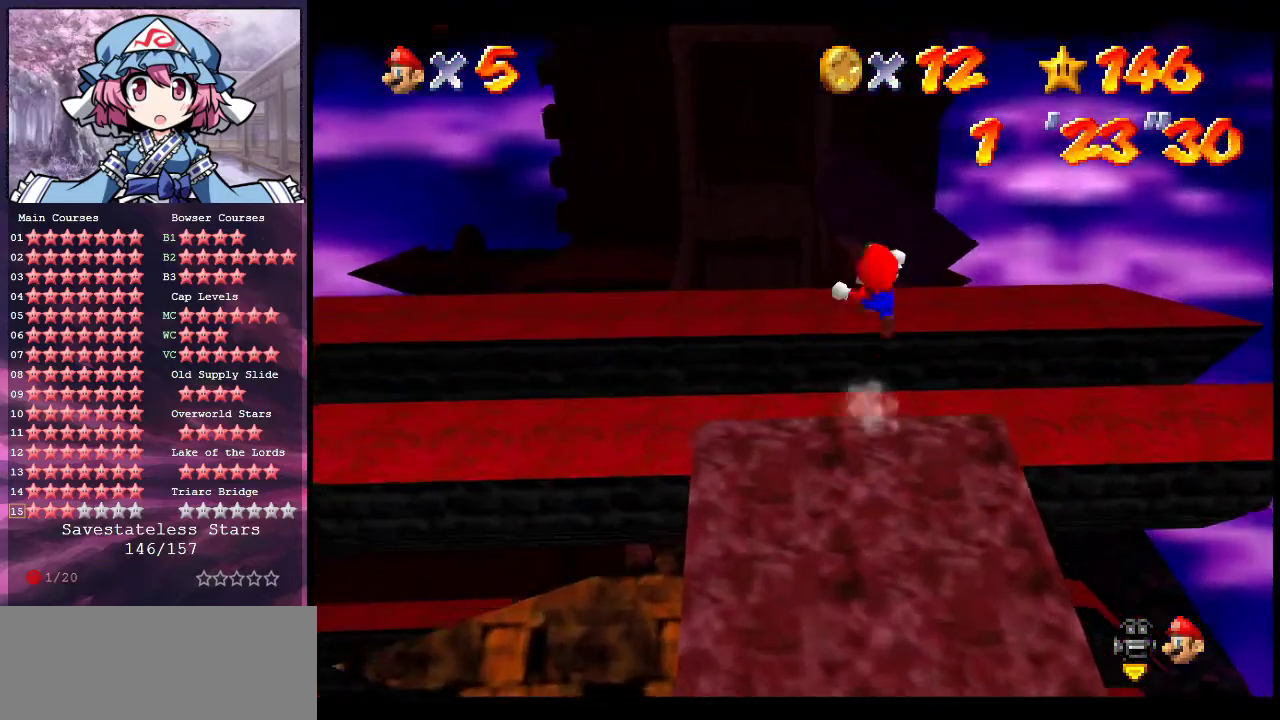
{"dt_ms": 500, "buttons": ["Z"], "left_stick": "up", "events": [[167, "A", "up"]]}
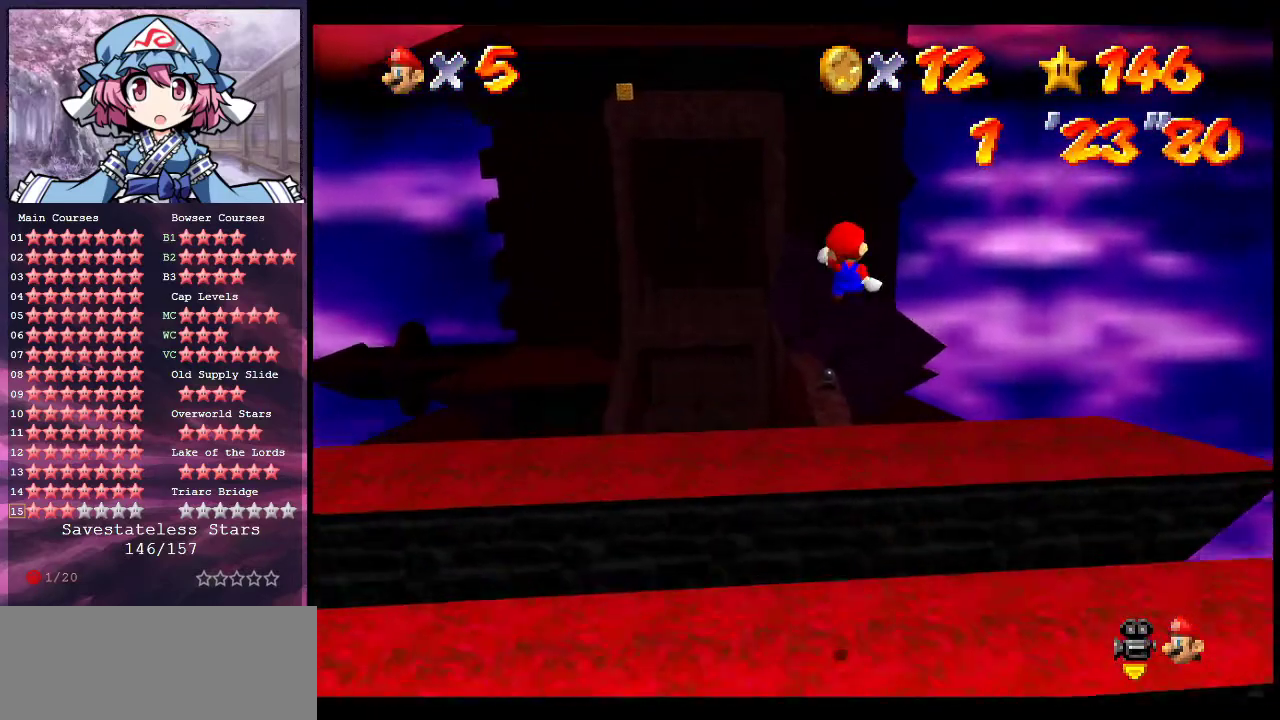
{"dt_ms": 500, "buttons": ["Z"], "left_stick": "up-left", "events": [[400, "left_stick", "up-left"]]}
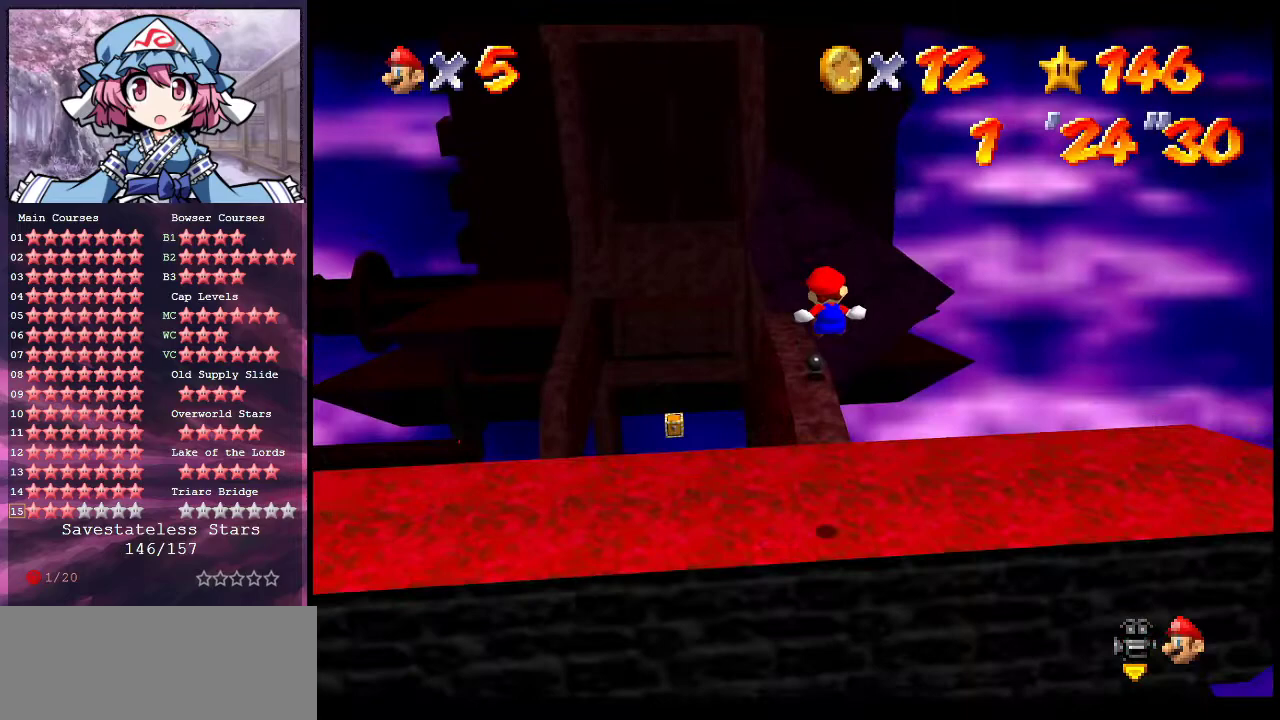
{"dt_ms": 500, "buttons": [], "left_stick": "up", "events": [[300, "Z", "up"], [467, "left_stick", "up"]]}
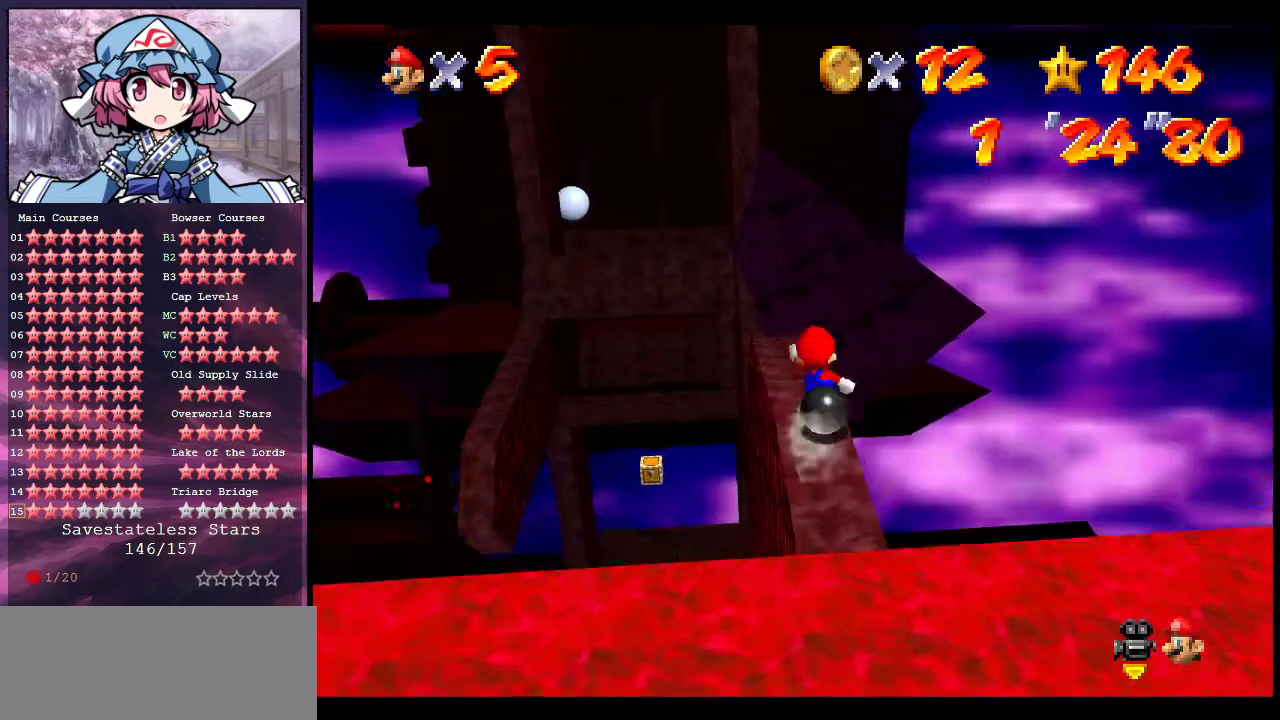
{"dt_ms": 500, "buttons": ["Z"], "left_stick": "up", "events": [[100, "Z", "down"], [133, "A", "down"], [500, "A", "up"]]}
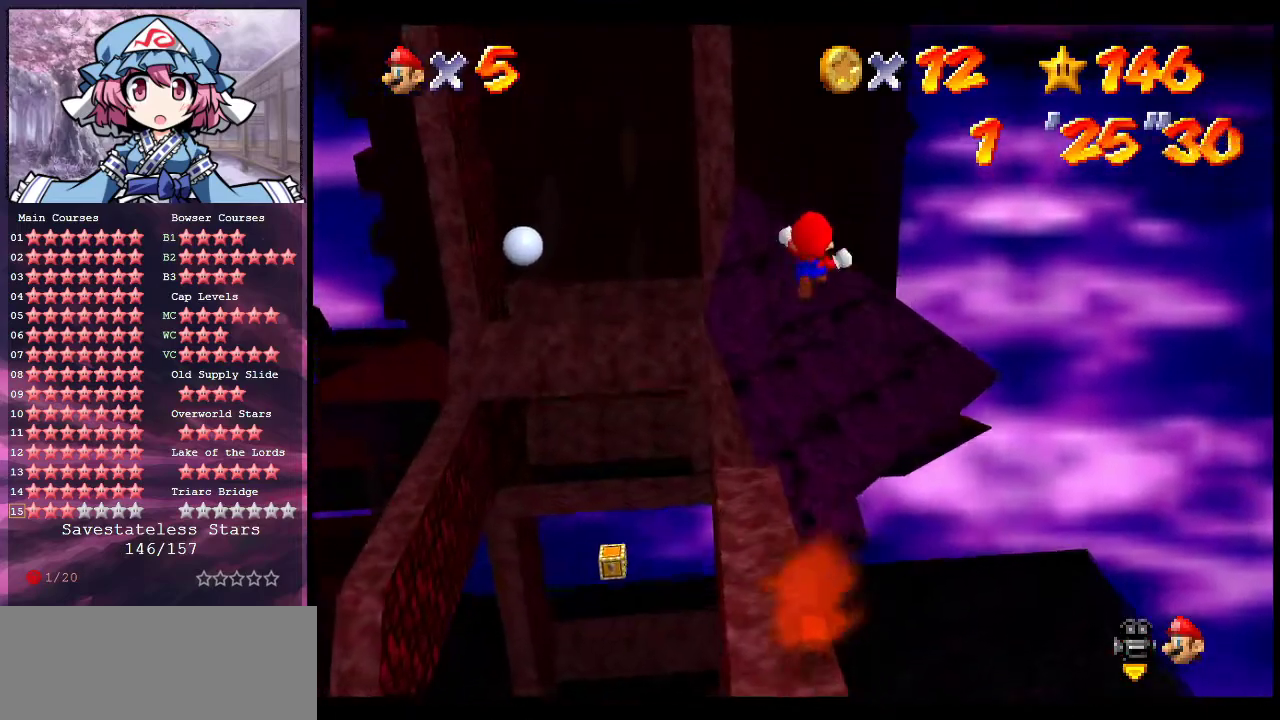
{"dt_ms": 500, "buttons": ["Z"], "left_stick": "up", "events": []}
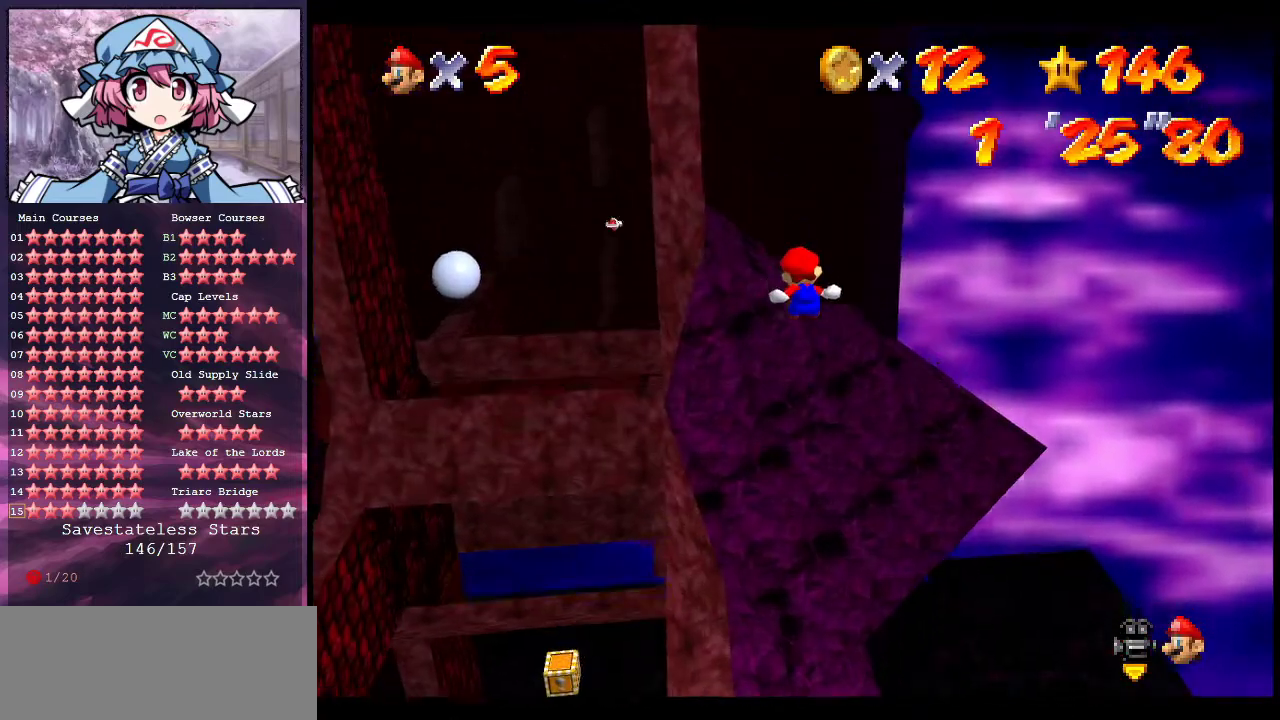
{"dt_ms": 500, "buttons": [], "left_stick": "up-left", "events": [[33, "Z", "up"], [467, "left_stick", "up-left"]]}
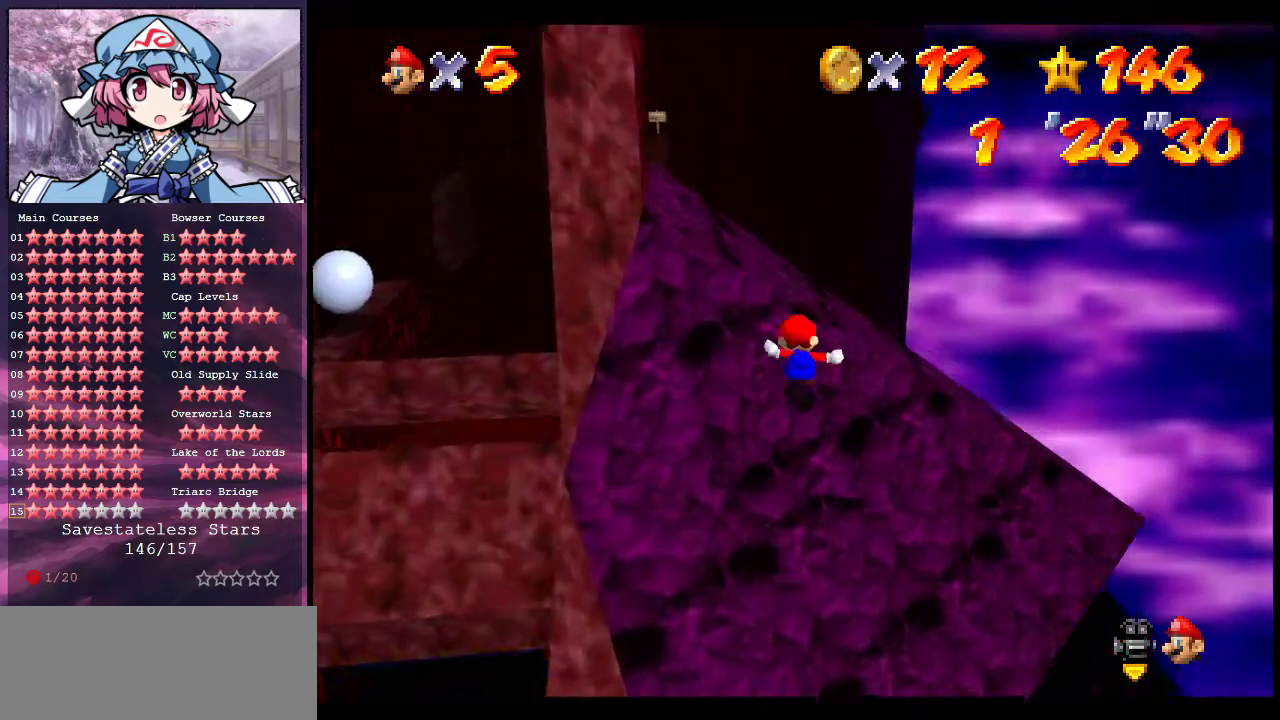
{"dt_ms": 400, "buttons": ["A", "B"], "left_stick": "up", "events": [[200, "left_stick", "up"], [333, "A", "down"], [367, "B", "down"]]}
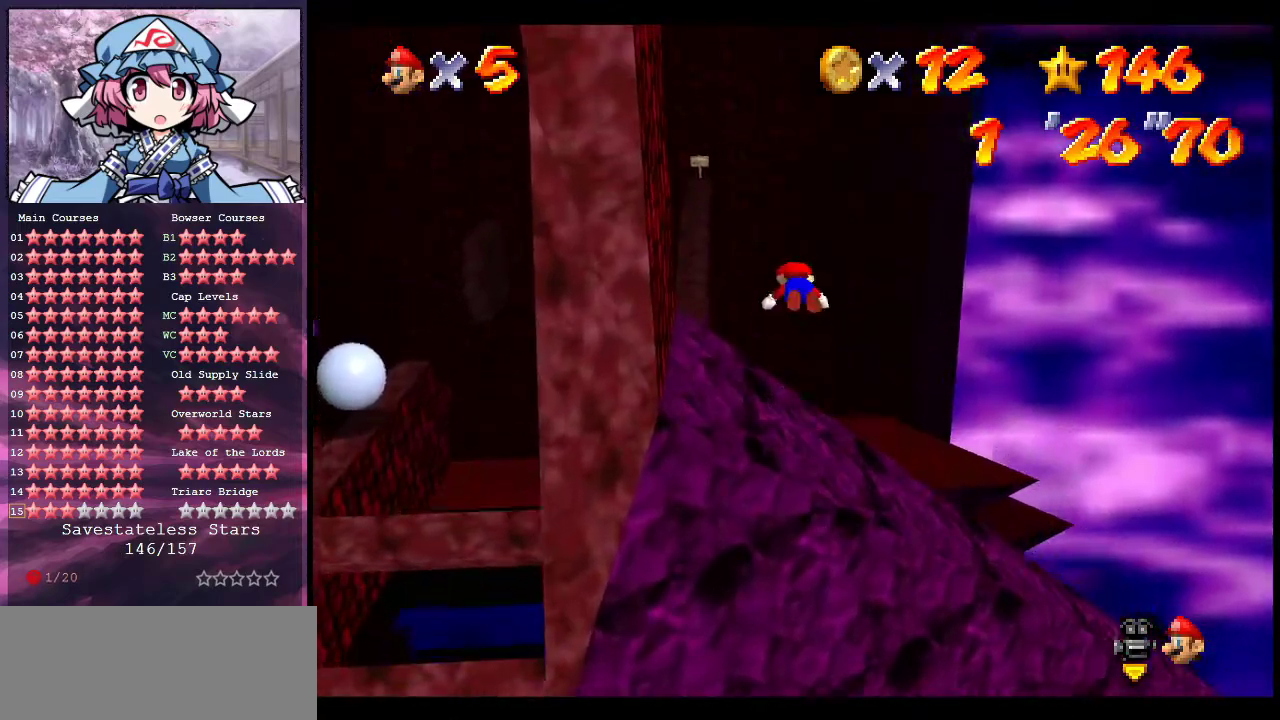
{"dt_ms": 800, "buttons": [], "left_stick": "up-left", "events": [[100, "B", "up"], [133, "A", "up"], [233, "left_stick", "up-left"]]}
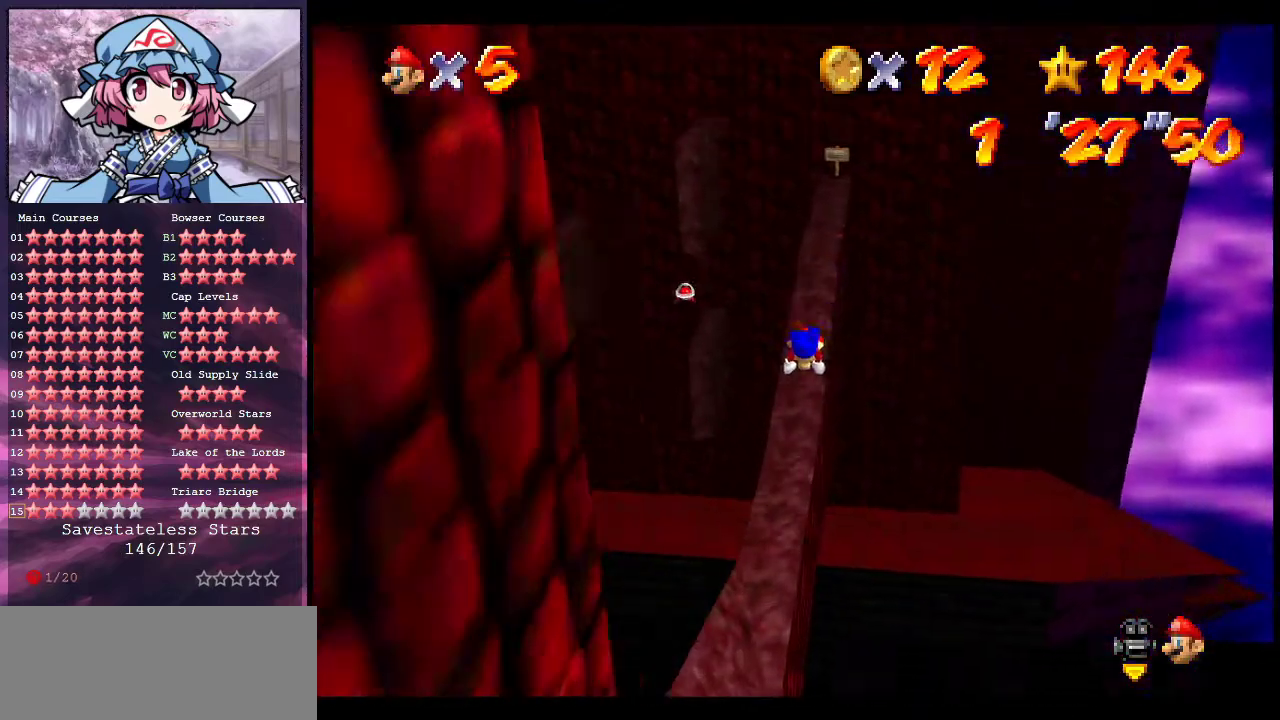
{"dt_ms": 300, "buttons": ["A"], "left_stick": "center", "events": [[100, "left_stick", "center"], [300, "A", "down"]]}
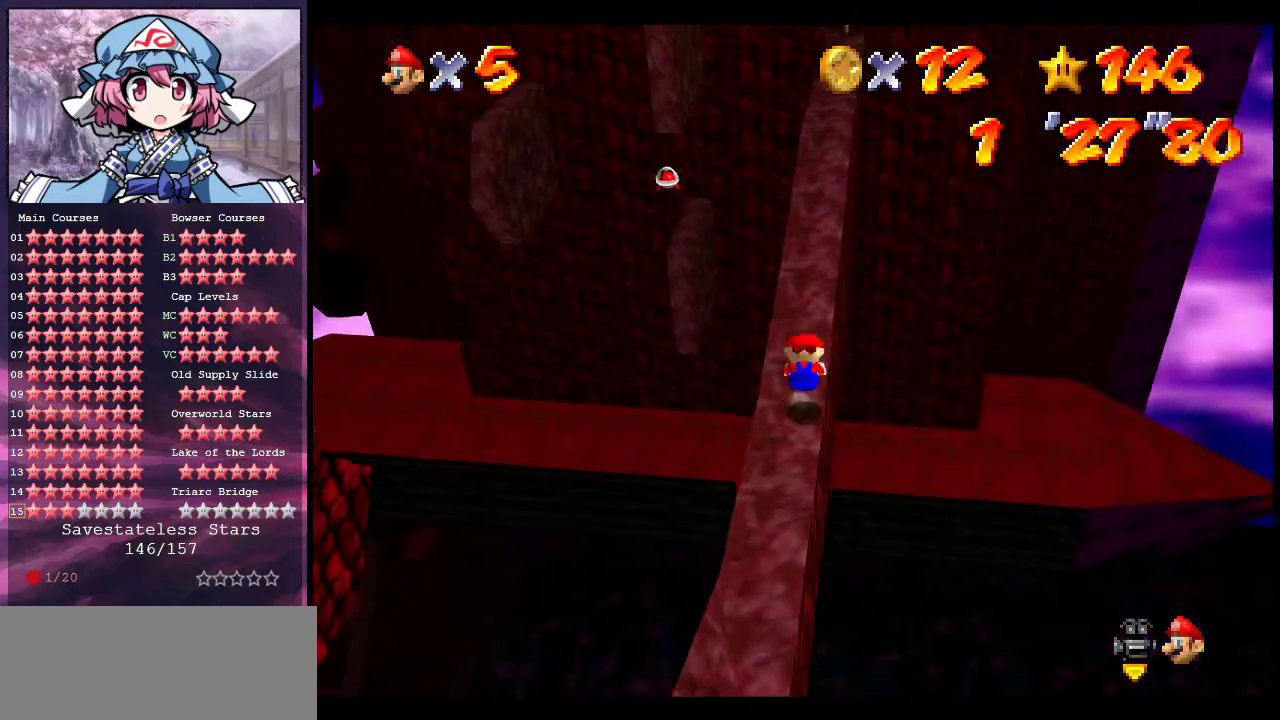
{"dt_ms": 300, "buttons": [], "left_stick": "up", "events": [[33, "B", "down"], [133, "left_stick", "up"], [167, "B", "up"], [200, "A", "up"]]}
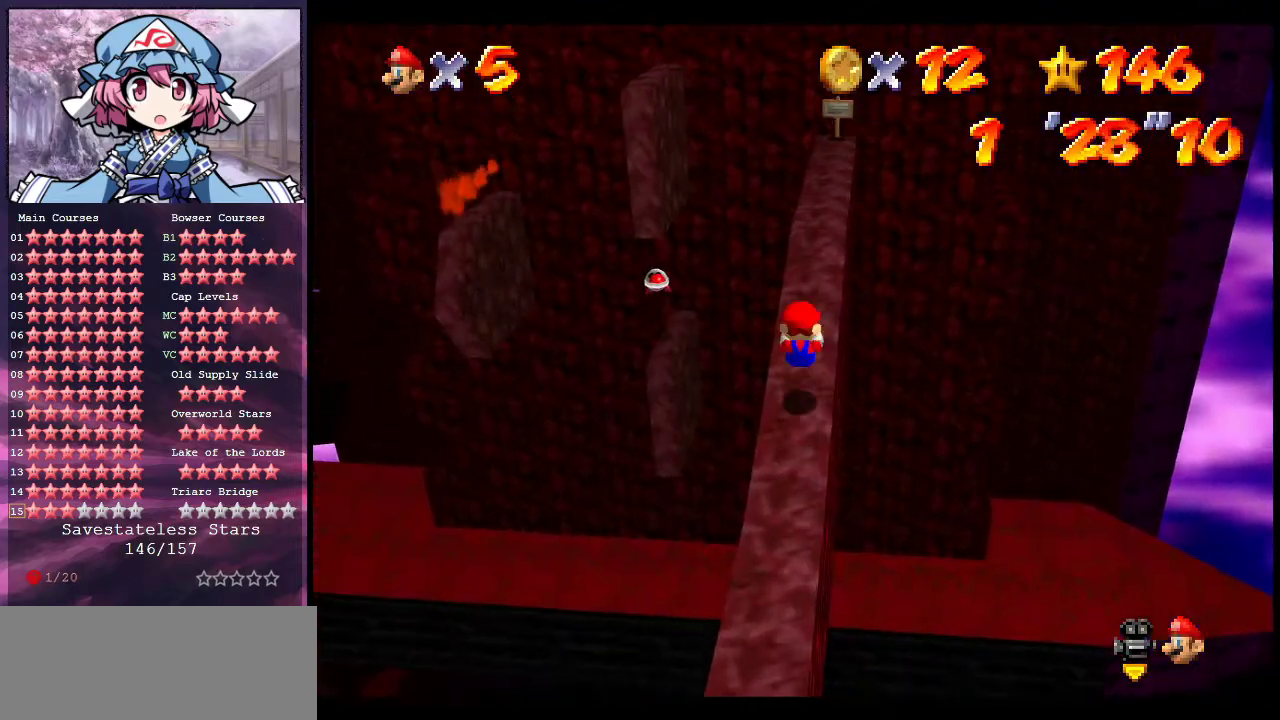
{"dt_ms": 700, "buttons": ["A"], "left_stick": "up-right", "events": [[267, "A", "down"], [467, "left_stick", "up-right"]]}
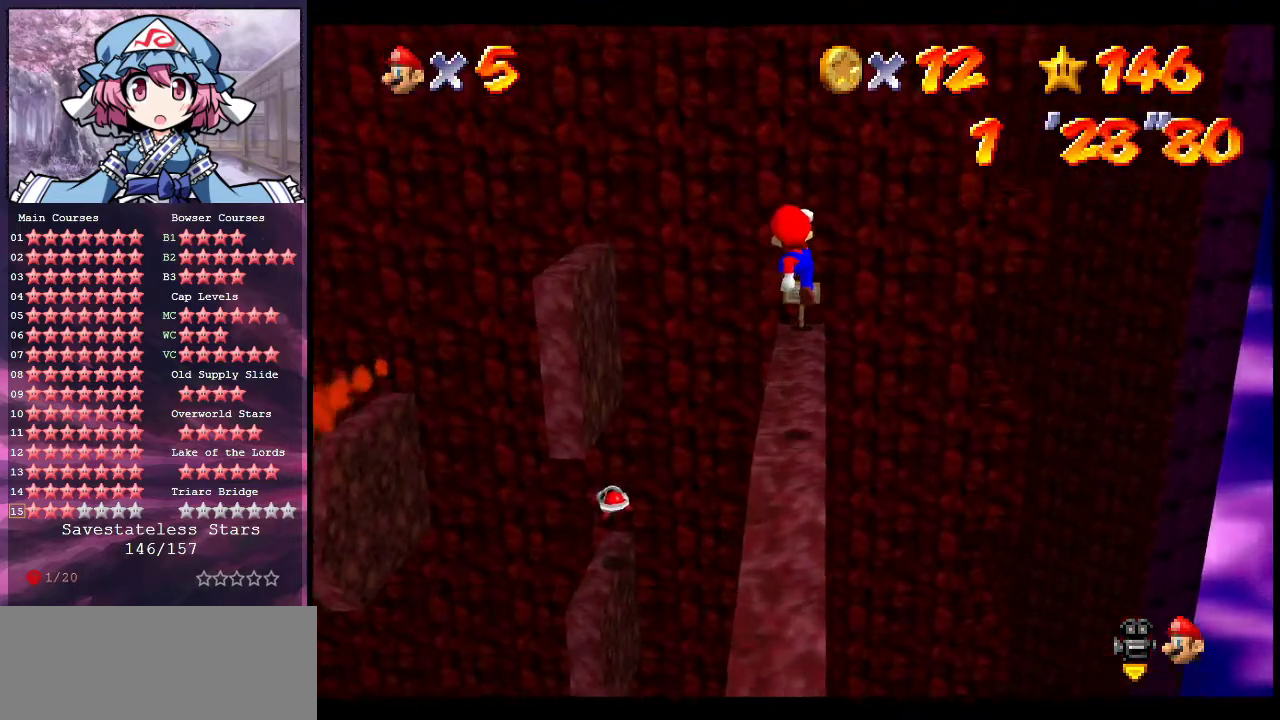
{"dt_ms": 600, "buttons": [], "left_stick": "center", "events": [[300, "left_stick", "up"], [367, "A", "up"], [400, "left_stick", "center"]]}
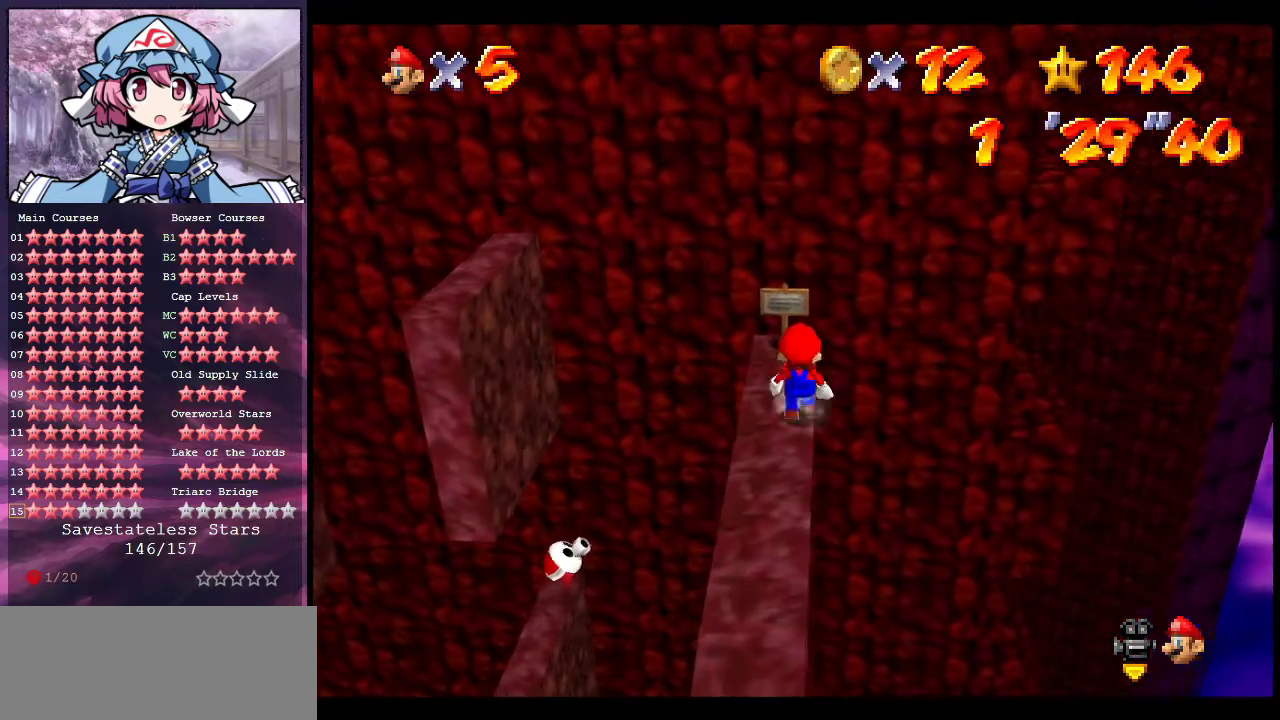
{"dt_ms": 400, "buttons": ["A"], "left_stick": "up-left", "events": [[67, "left_stick", "up-left"], [333, "A", "down"]]}
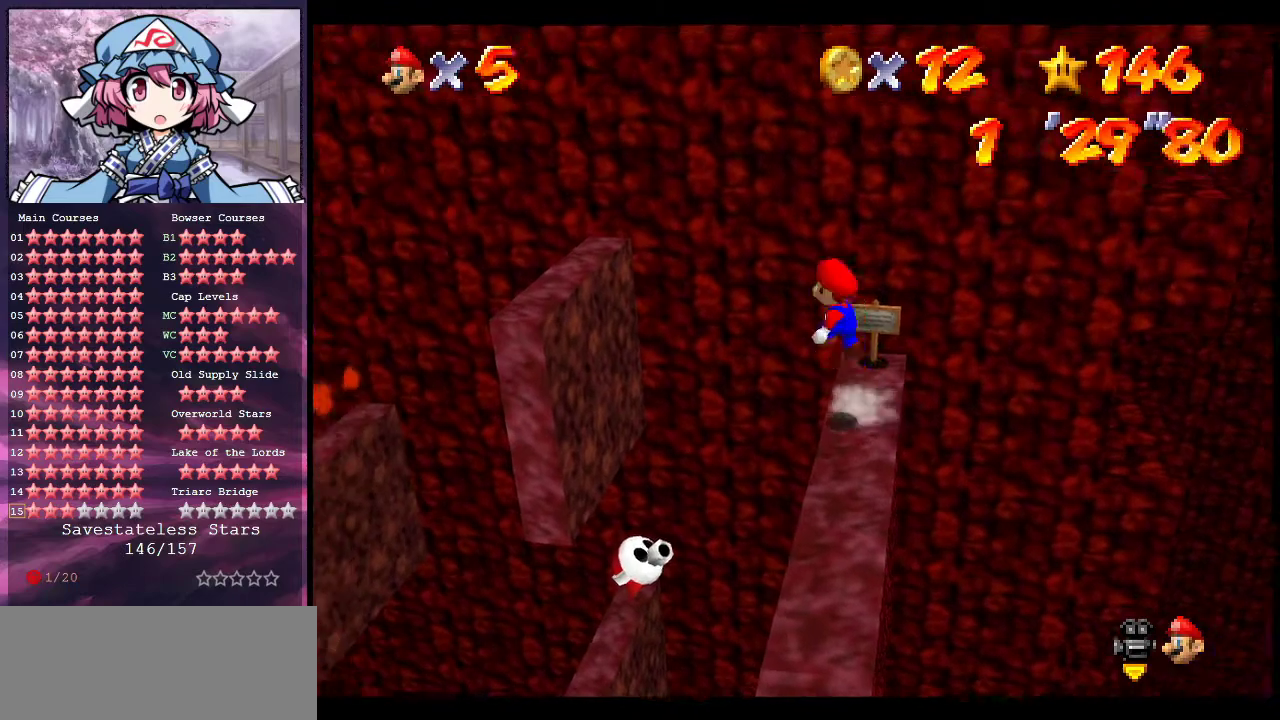
{"dt_ms": 300, "buttons": ["A", "B"], "left_stick": "left", "events": [[100, "left_stick", "left"], [300, "B", "down"]]}
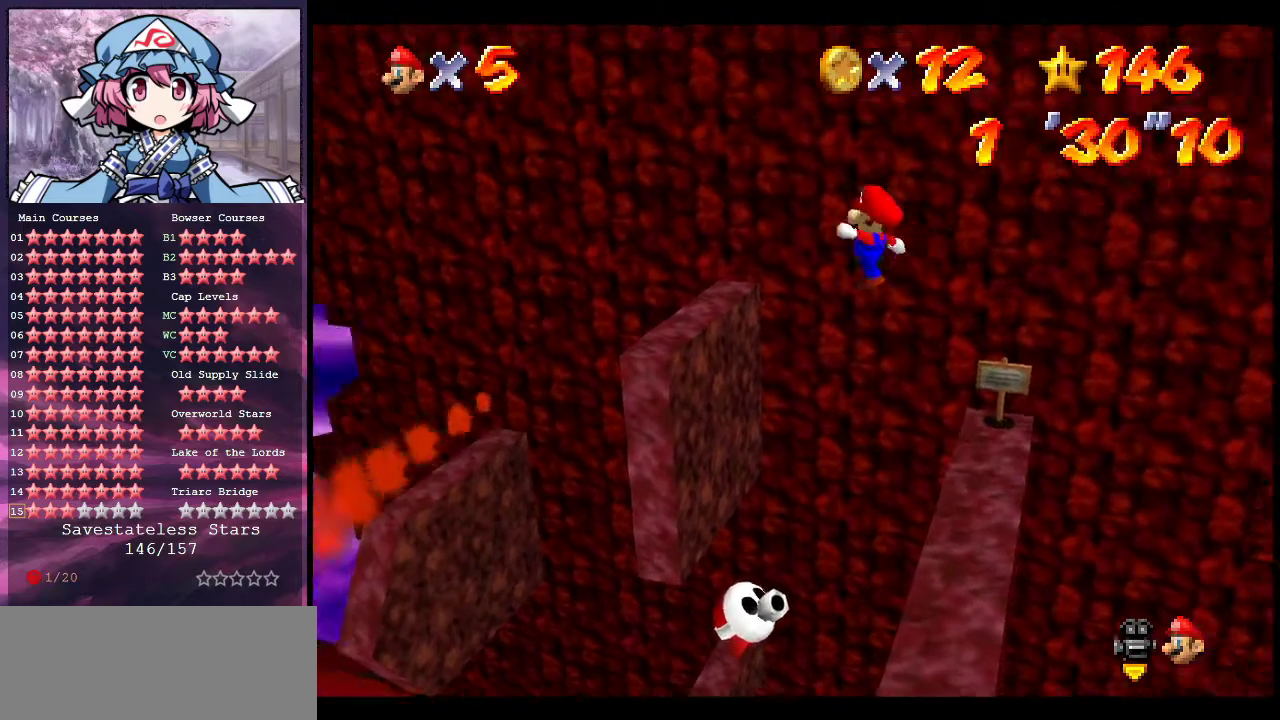
{"dt_ms": 600, "buttons": ["A"], "left_stick": "left", "events": [[100, "A", "up"], [100, "B", "up"], [167, "C_LEFT", "down"], [200, "C_DOWN", "down"], [233, "left_stick", "center"], [300, "C_DOWN", "up"], [300, "C_LEFT", "up"], [433, "left_stick", "left"], [533, "A", "down"], [533, "left_stick", "center"], [600, "left_stick", "left"]]}